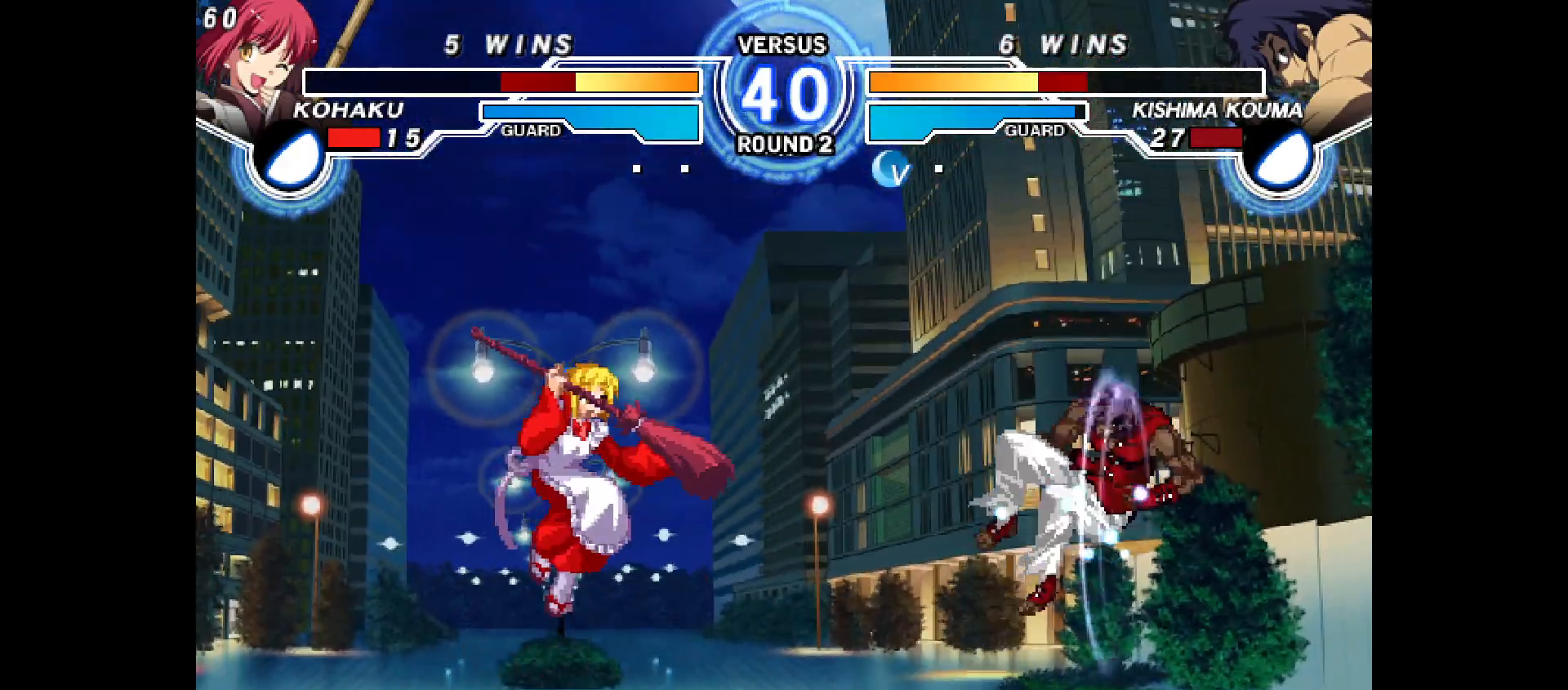
Gameplay with a controller (PlayStation layout); each line is a JSON object with the inputs held at the frame after it (dt_ms = milliseconds from this image to that frame). "events" lists button and stick changes between this image and that frame as [ms after this image, input, new state], when the widget could be followed in between. Not read: HOME L3 R3.
{"dt_ms": 500, "buttons": ["CIRCLE"], "events": [[167, "DPAD_LEFT", "up"], [333, "DPAD_DOWN", "down"], [417, "DPAD_RIGHT", "down"], [450, "DPAD_DOWN", "up"], [467, "CIRCLE", "down"], [500, "DPAD_RIGHT", "up"]]}
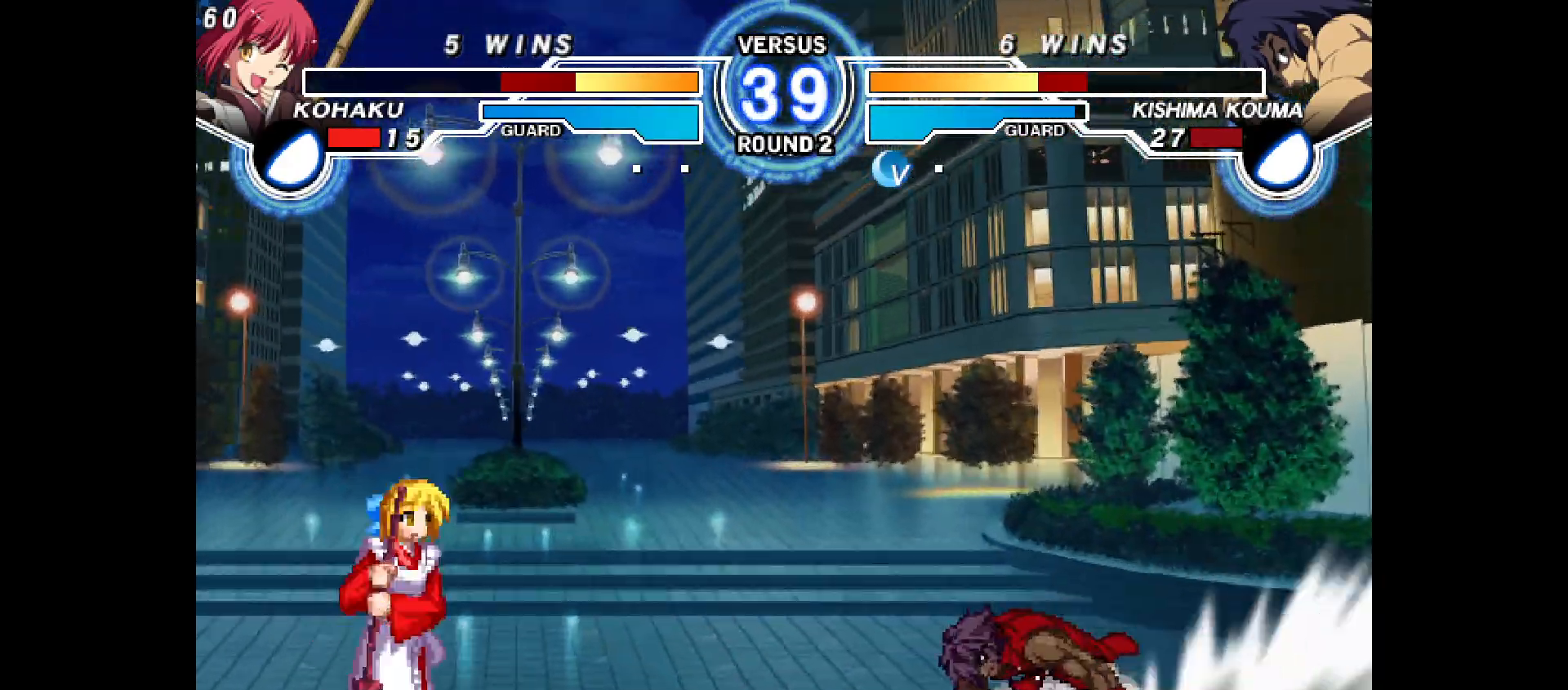
{"dt_ms": 500, "buttons": ["DPAD_DOWN", "DPAD_LEFT"], "events": [[150, "R2", "down"], [233, "DPAD_LEFT", "down"], [250, "DPAD_DOWN", "down"], [267, "SQUARE", "down"], [367, "CIRCLE", "up"], [367, "R2", "up"], [400, "SQUARE", "up"]]}
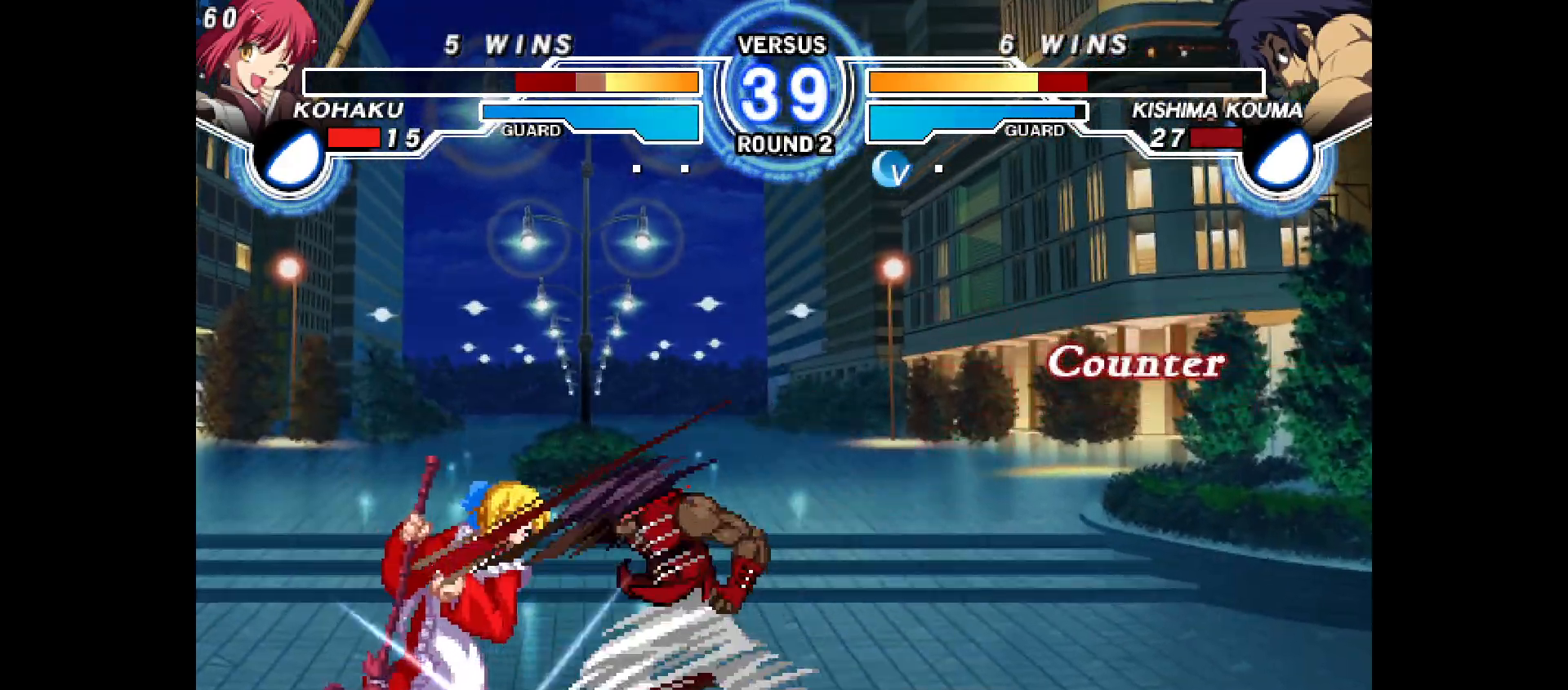
{"dt_ms": 500, "buttons": ["CROSS", "CIRCLE", "DPAD_LEFT"], "events": [[217, "TRIANGLE", "down"], [300, "R1", "down"], [350, "DPAD_DOWN", "up"], [367, "R1", "up"], [383, "CIRCLE", "down"], [383, "CROSS", "down"], [383, "TRIANGLE", "up"]]}
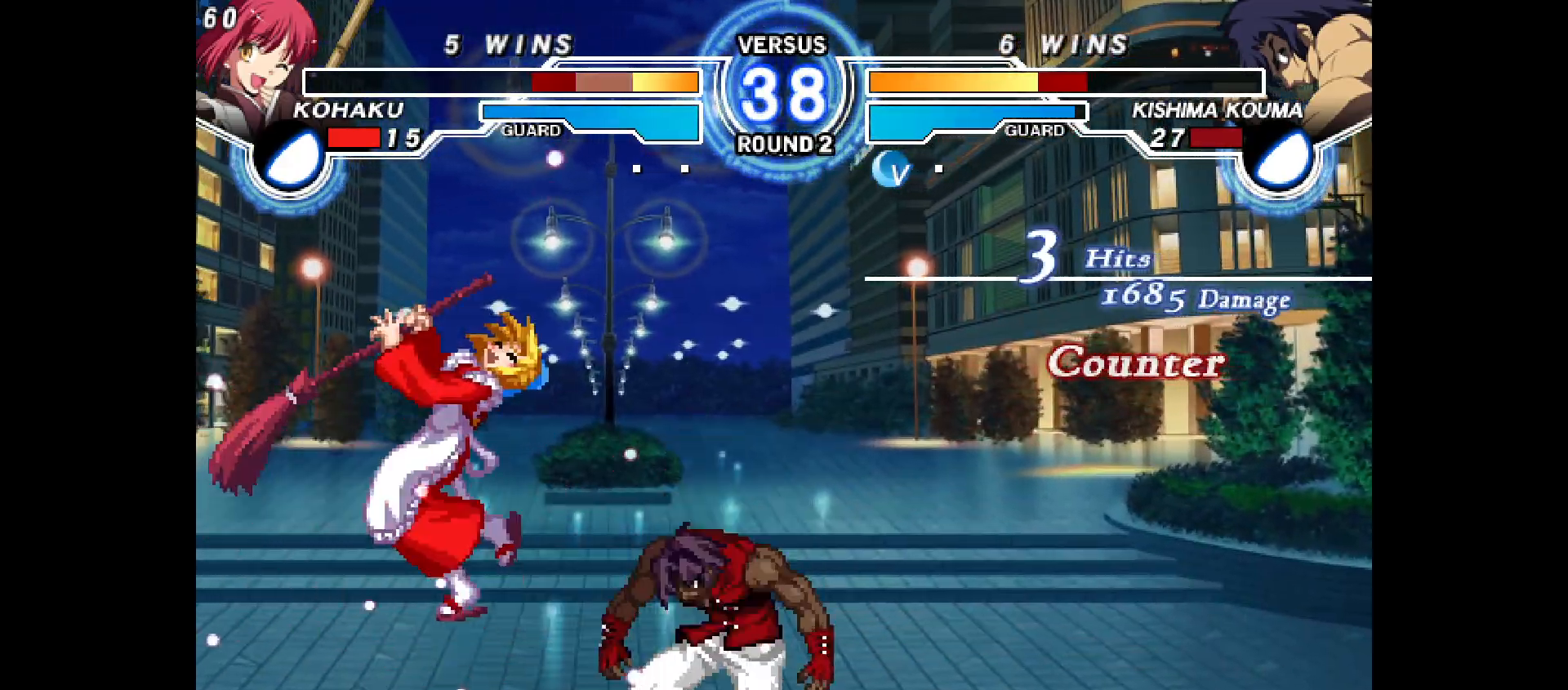
{"dt_ms": 500, "buttons": [], "events": [[33, "CROSS", "up"], [33, "DPAD_LEFT", "up"], [67, "CIRCLE", "up"], [67, "TRIANGLE", "down"], [100, "TRIANGLE", "up"], [167, "DPAD_LEFT", "down"], [183, "CIRCLE", "down"], [183, "CROSS", "down"], [333, "CIRCLE", "up"], [333, "CROSS", "up"], [350, "DPAD_LEFT", "up"]]}
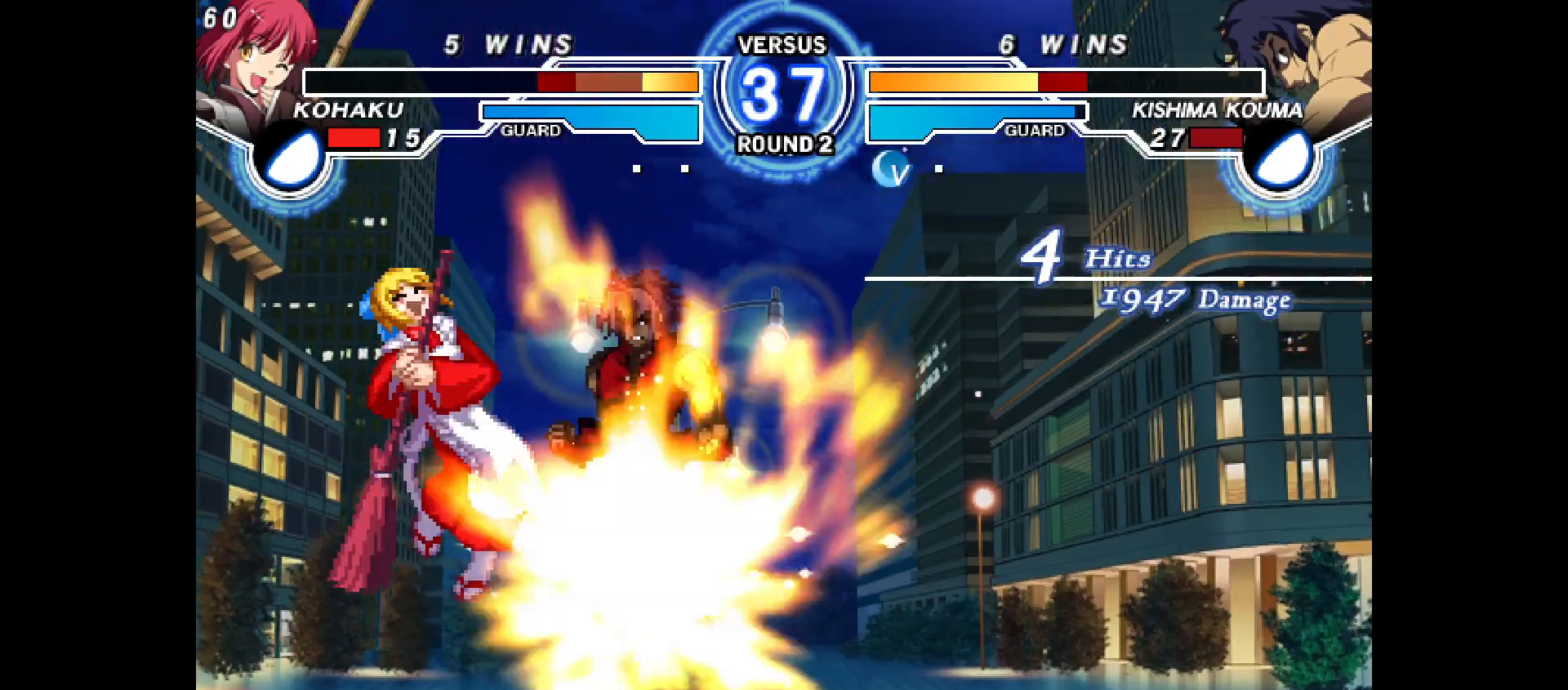
{"dt_ms": 500, "buttons": ["CROSS", "CIRCLE", "DPAD_LEFT"], "events": [[33, "SELECT", "down"], [33, "START", "down"], [33, "TOUCHPAD", "down"], [83, "SELECT", "up"], [100, "L2", "down"], [117, "START", "up"], [117, "TOUCHPAD", "up"], [200, "L2", "up"], [250, "TOUCHPAD", "down"], [317, "TOUCHPAD", "up"], [333, "TOUCHPAD", "down"], [367, "TOUCHPAD", "up"], [400, "TOUCHPAD", "down"], [433, "DPAD_LEFT", "down"], [483, "CIRCLE", "down"], [483, "CROSS", "down"], [500, "TOUCHPAD", "up"]]}
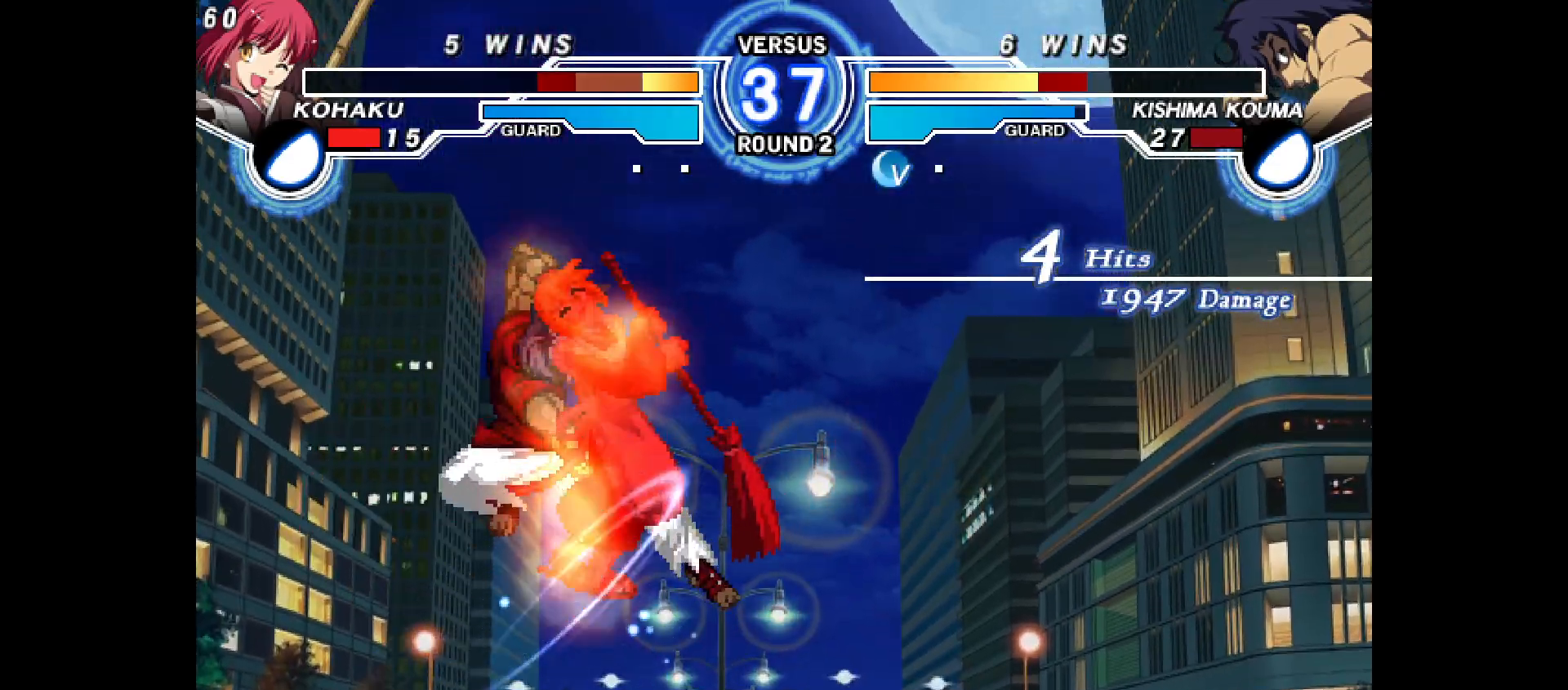
{"dt_ms": 500, "buttons": ["START"], "events": [[133, "DPAD_LEFT", "up"], [267, "CROSS", "up"], [283, "CIRCLE", "up"], [500, "START", "down"]]}
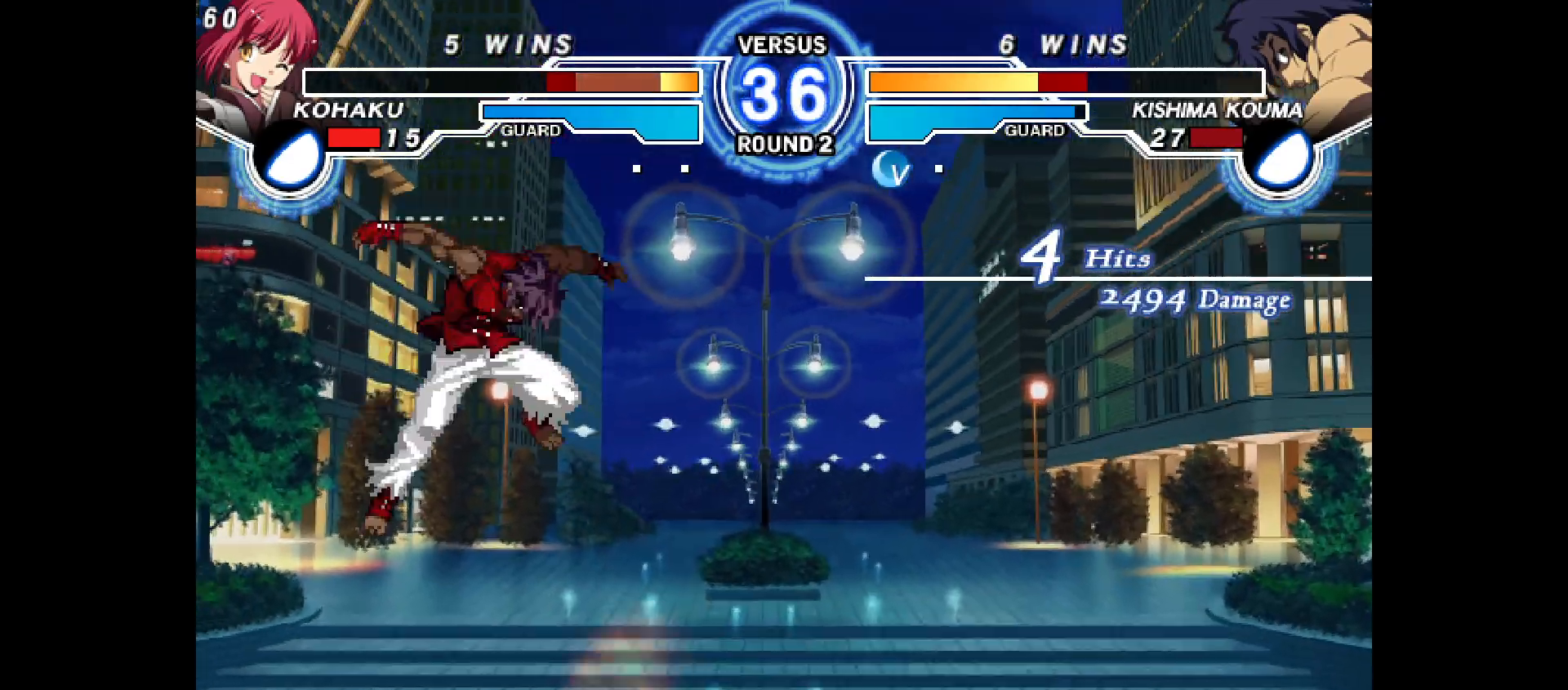
{"dt_ms": 500, "buttons": ["TRIANGLE", "DPAD_DOWN", "DPAD_RIGHT"], "events": [[50, "SQUARE", "down"], [133, "SQUARE", "up"], [150, "START", "up"], [167, "DPAD_DOWN", "down"], [200, "DPAD_RIGHT", "down"], [267, "SELECT", "down"], [317, "SELECT", "up"], [450, "TRIANGLE", "down"]]}
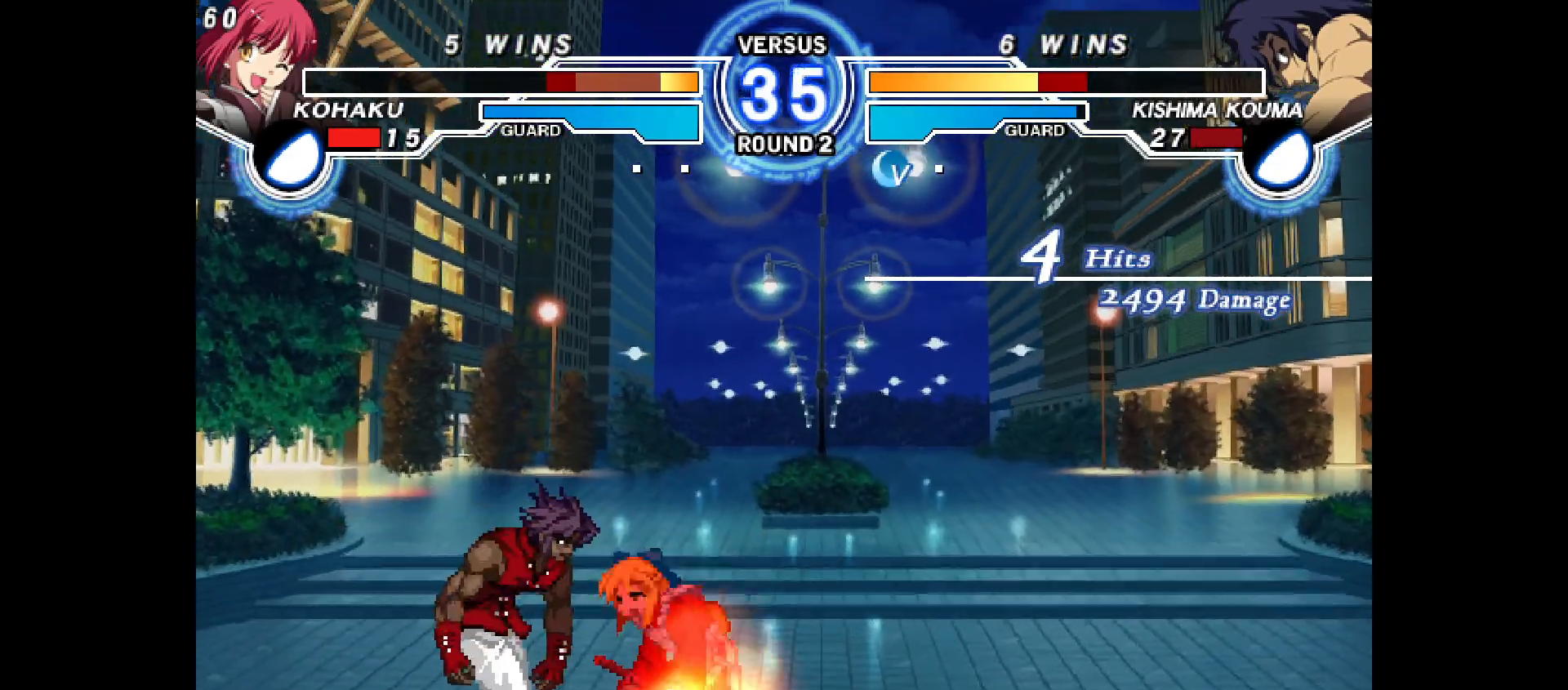
{"dt_ms": 500, "buttons": ["L1", "DPAD_DOWN", "DPAD_RIGHT"], "events": [[17, "SQUARE", "down"], [67, "SQUARE", "up"], [150, "TRIANGLE", "up"], [183, "CROSS", "down"], [217, "CROSS", "up"], [217, "TRIANGLE", "down"], [233, "SELECT", "down"], [283, "TRIANGLE", "up"], [300, "SELECT", "up"], [333, "R1", "down"], [383, "R1", "up"], [417, "CROSS", "down"], [467, "CROSS", "up"], [467, "L1", "down"]]}
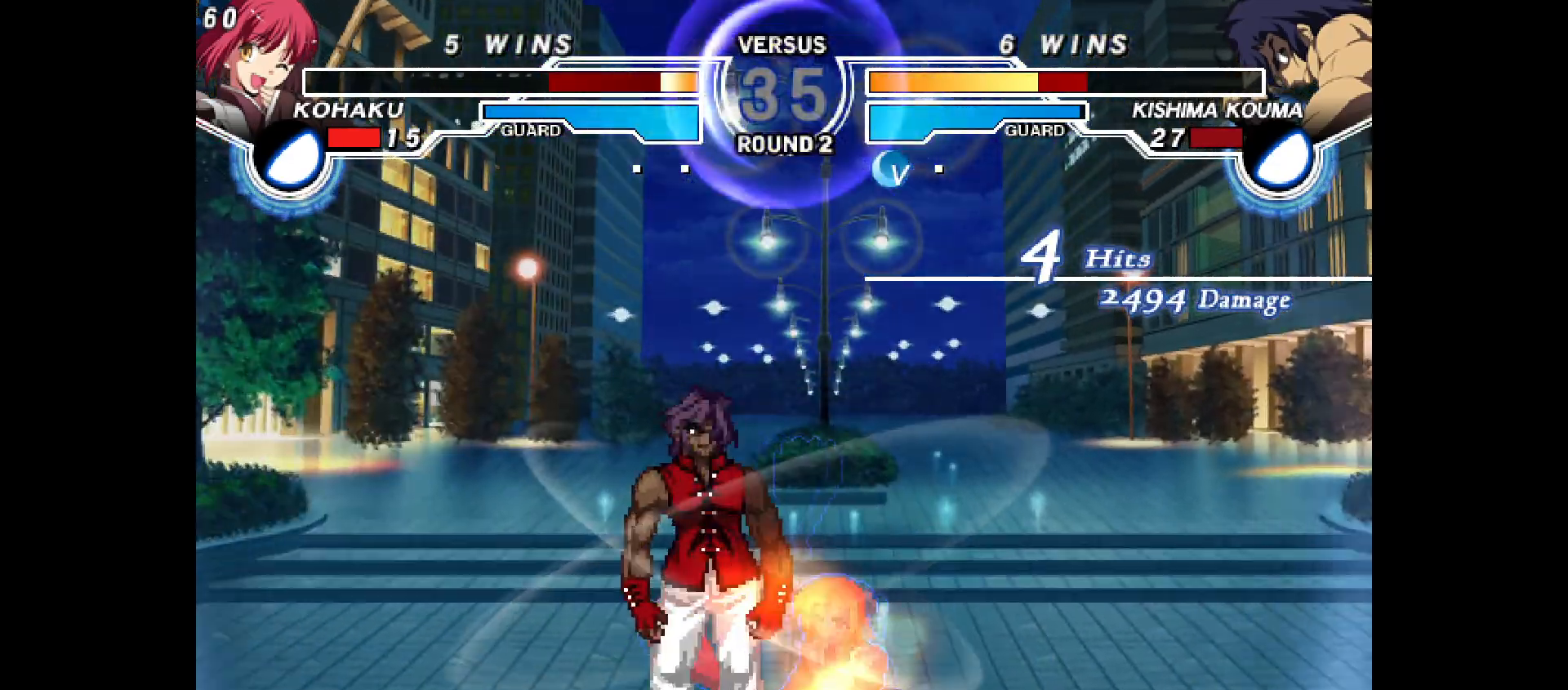
{"dt_ms": 500, "buttons": ["SELECT"], "events": [[17, "L1", "up"], [117, "CROSS", "down"], [167, "CROSS", "up"], [267, "CROSS", "down"], [283, "CROSS", "up"], [300, "SELECT", "down"], [400, "SELECT", "up"], [450, "SELECT", "down"], [483, "DPAD_DOWN", "up"], [483, "DPAD_RIGHT", "up"]]}
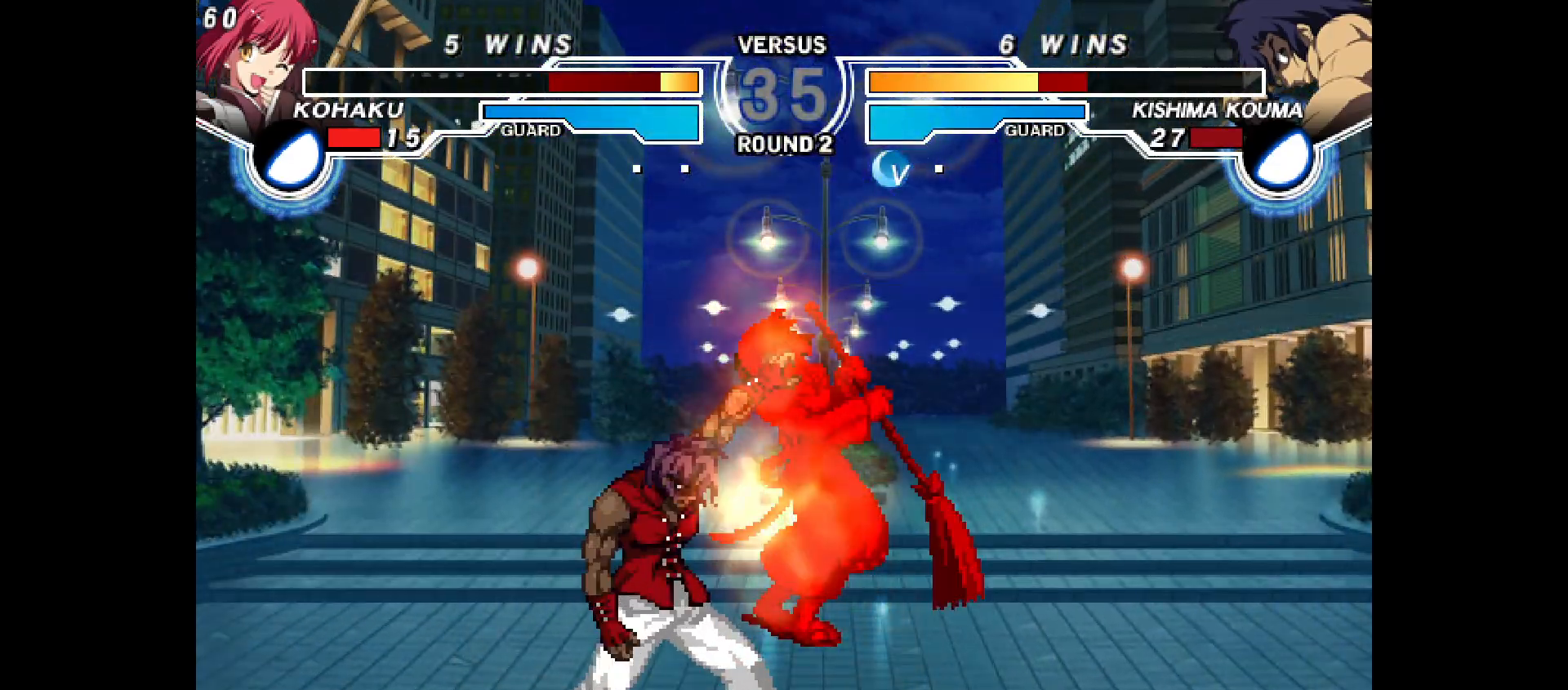
{"dt_ms": 500, "buttons": ["CROSS", "CIRCLE", "DPAD_RIGHT"]}
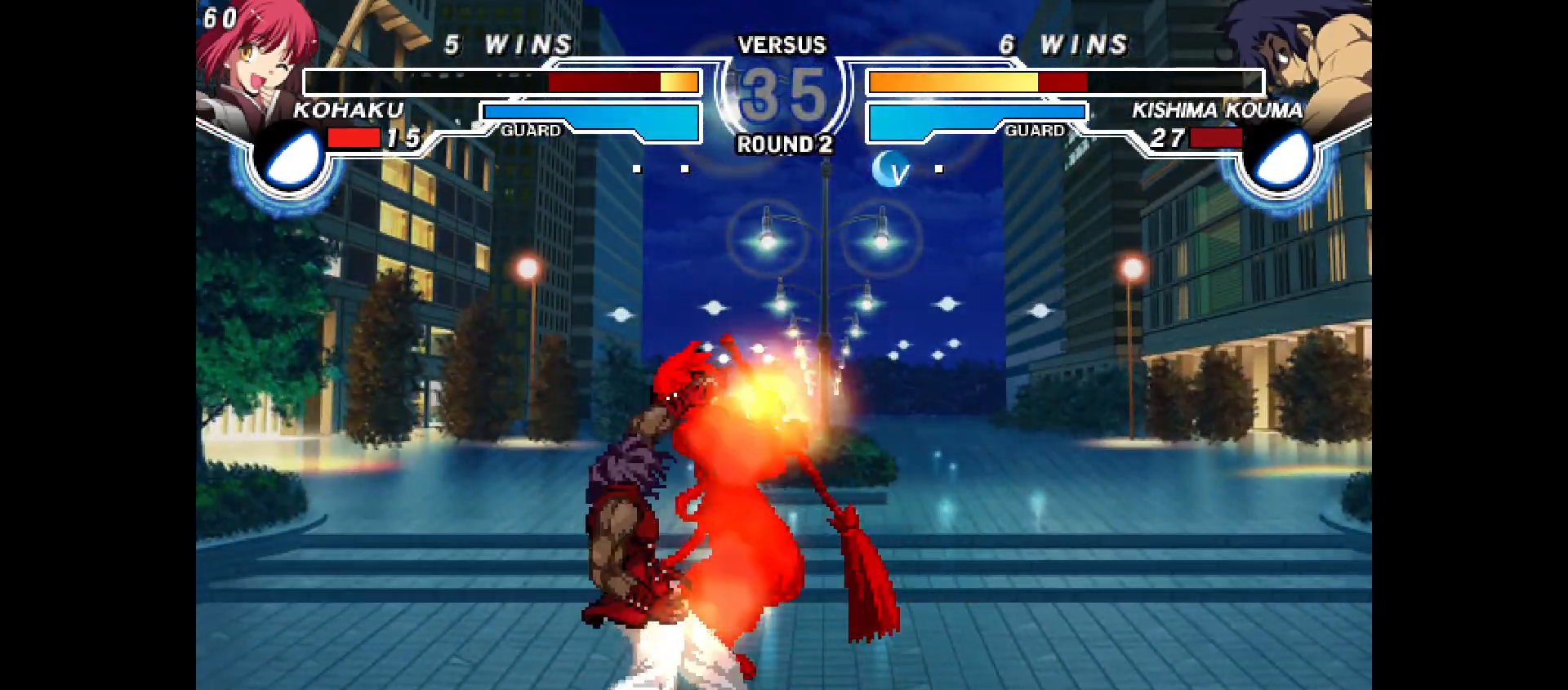
{"dt_ms": 1000, "buttons": []}
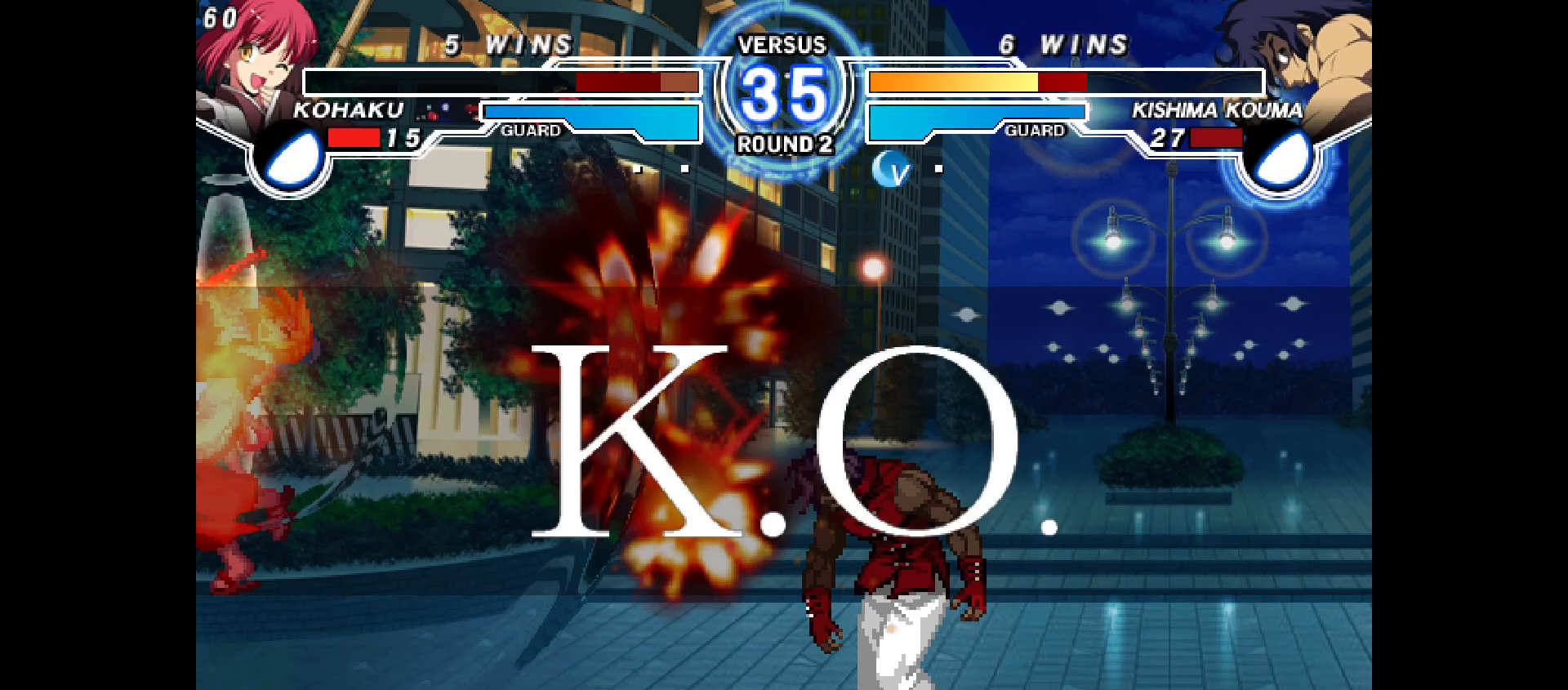
{"dt_ms": 500, "buttons": [], "events": []}
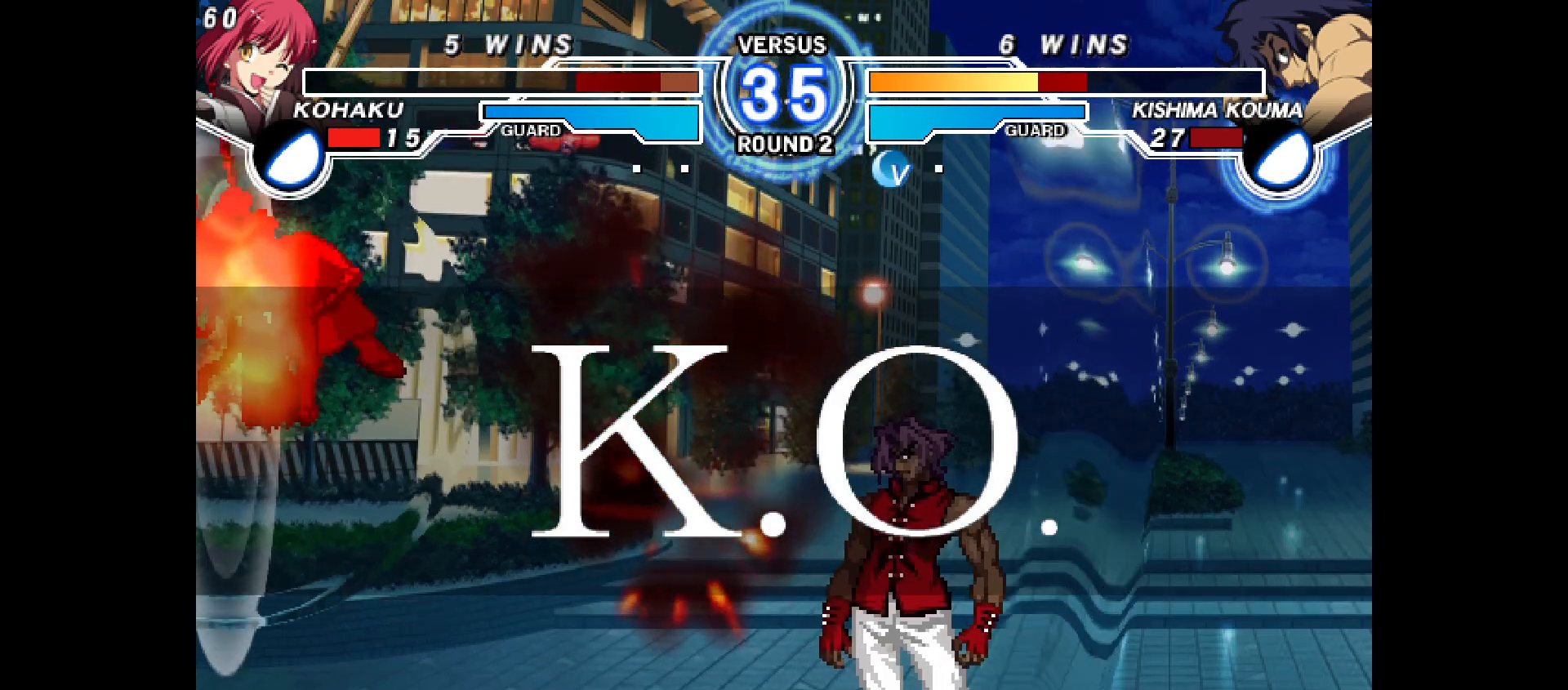
{"dt_ms": 500, "buttons": ["DPAD_UP"], "events": [[283, "DPAD_UP", "down"]]}
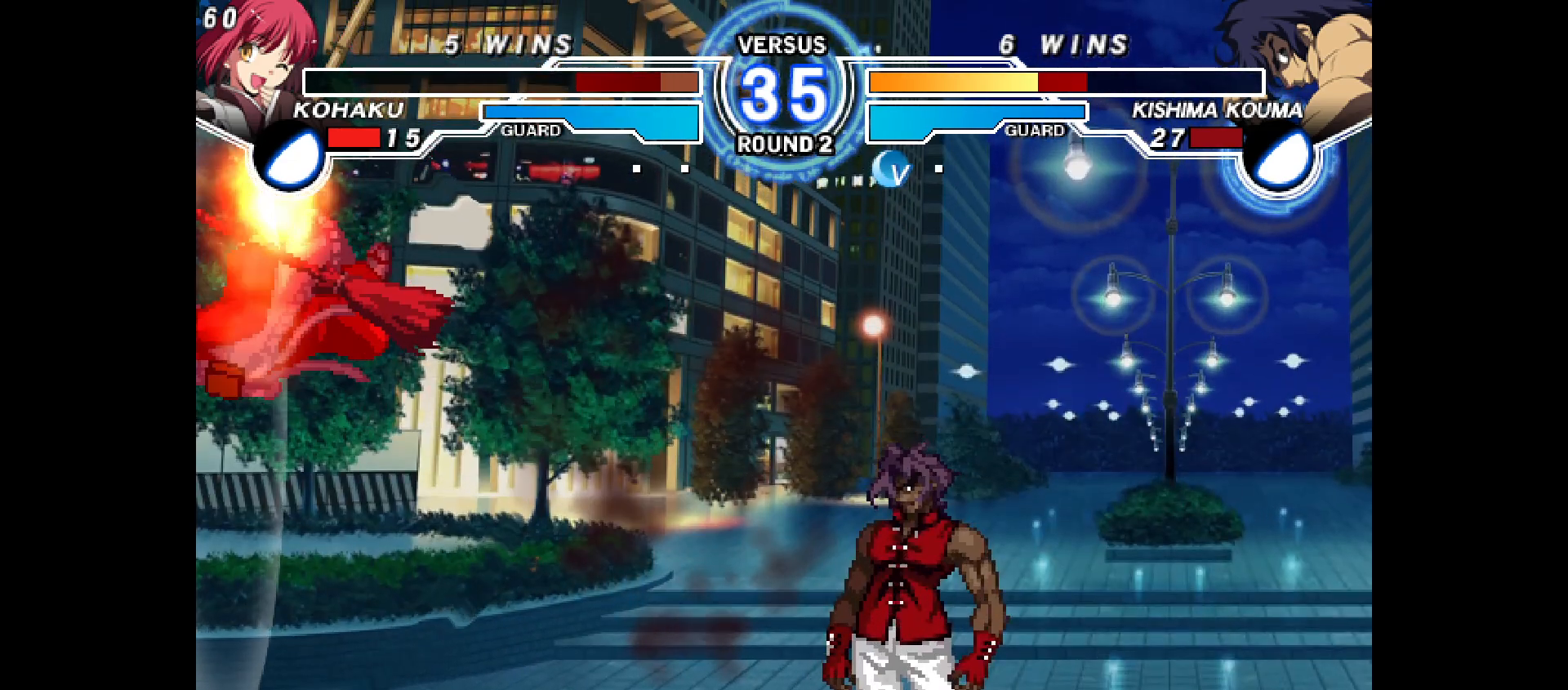
{"dt_ms": 500, "buttons": [], "events": [[133, "DPAD_UP", "up"]]}
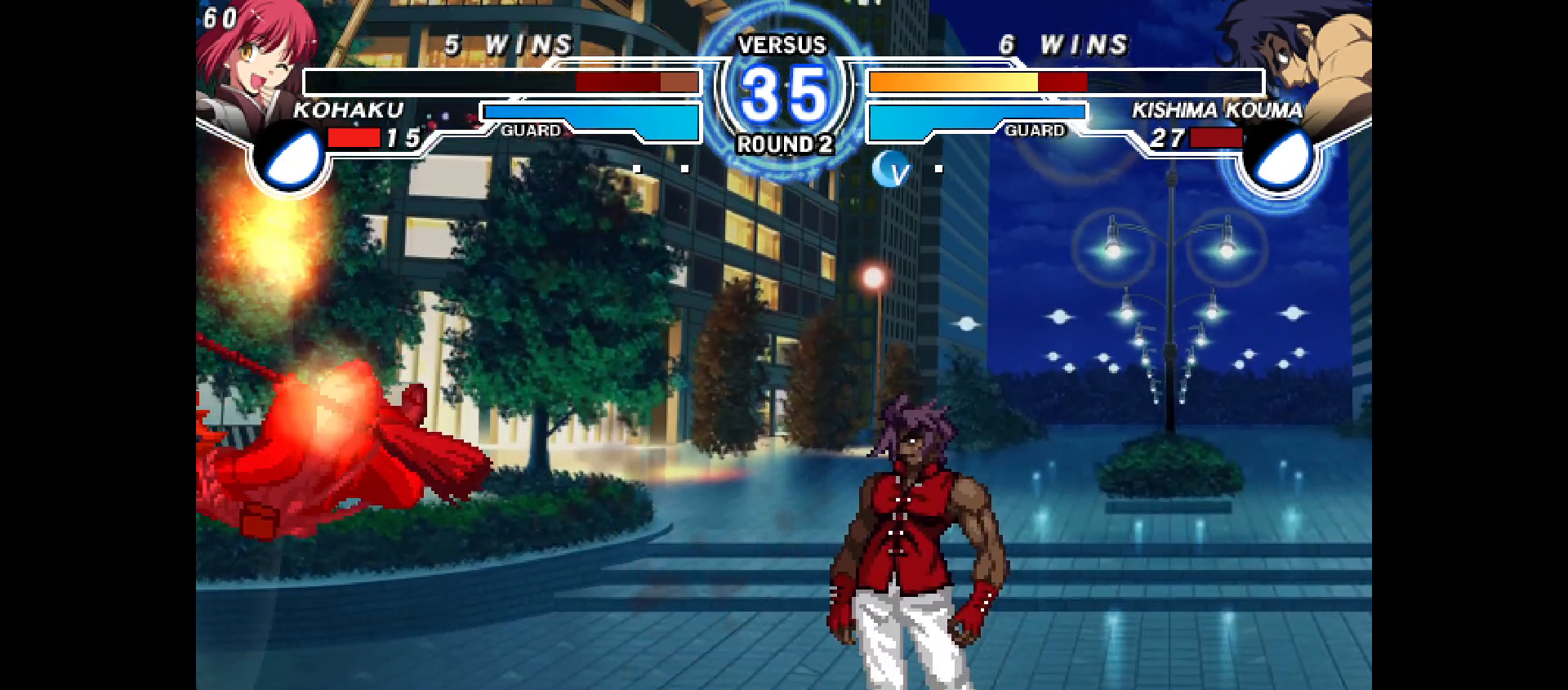
{"dt_ms": 500, "buttons": [], "events": []}
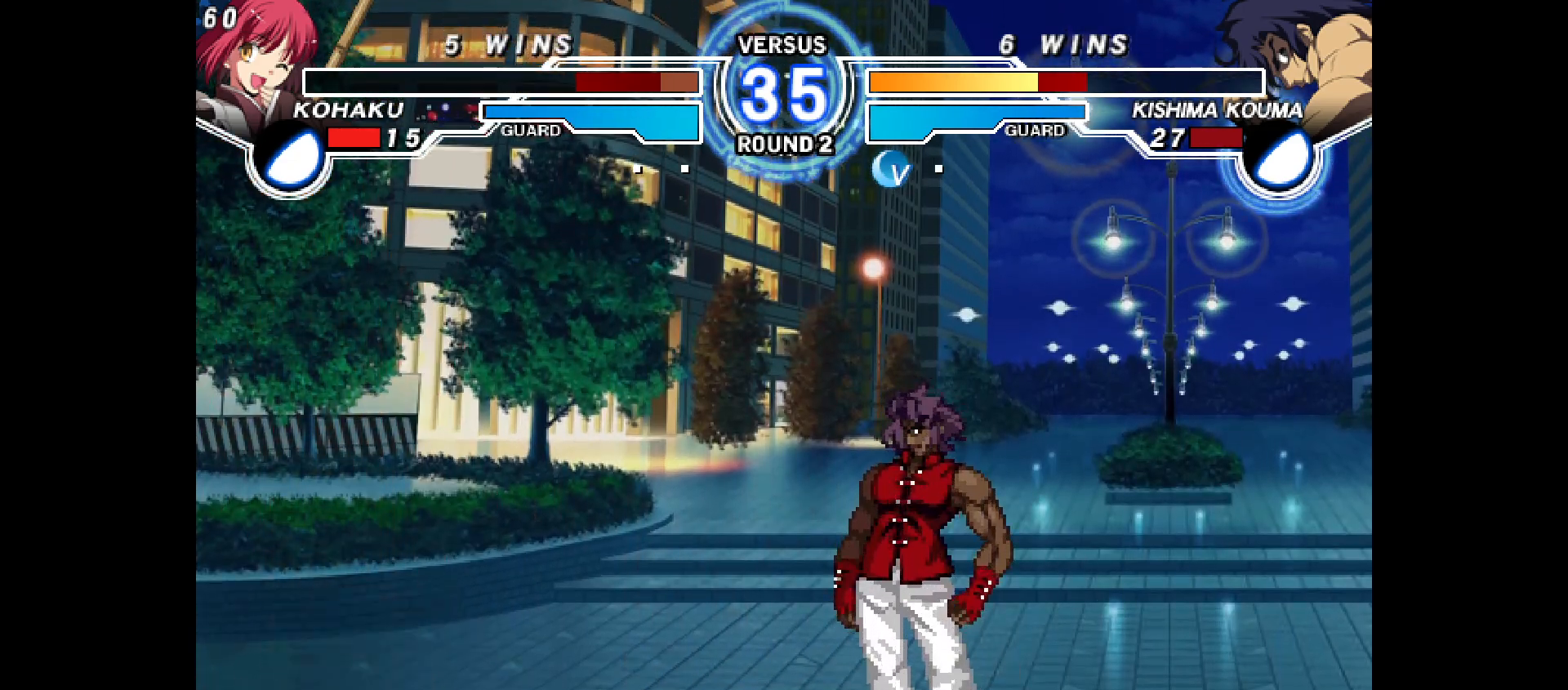
{"dt_ms": 500, "buttons": [], "events": []}
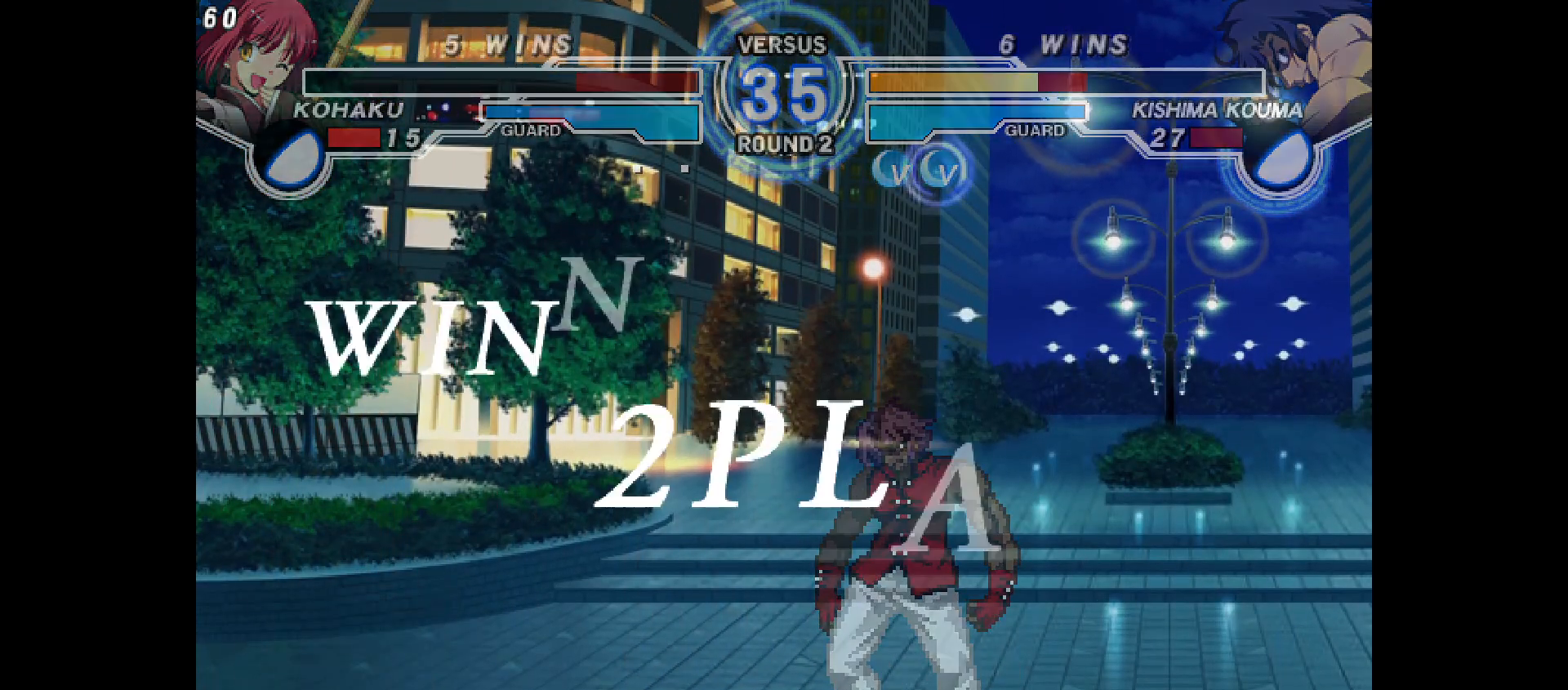
{"dt_ms": 500, "buttons": [], "events": [[350, "CROSS", "down"], [383, "CROSS", "up"]]}
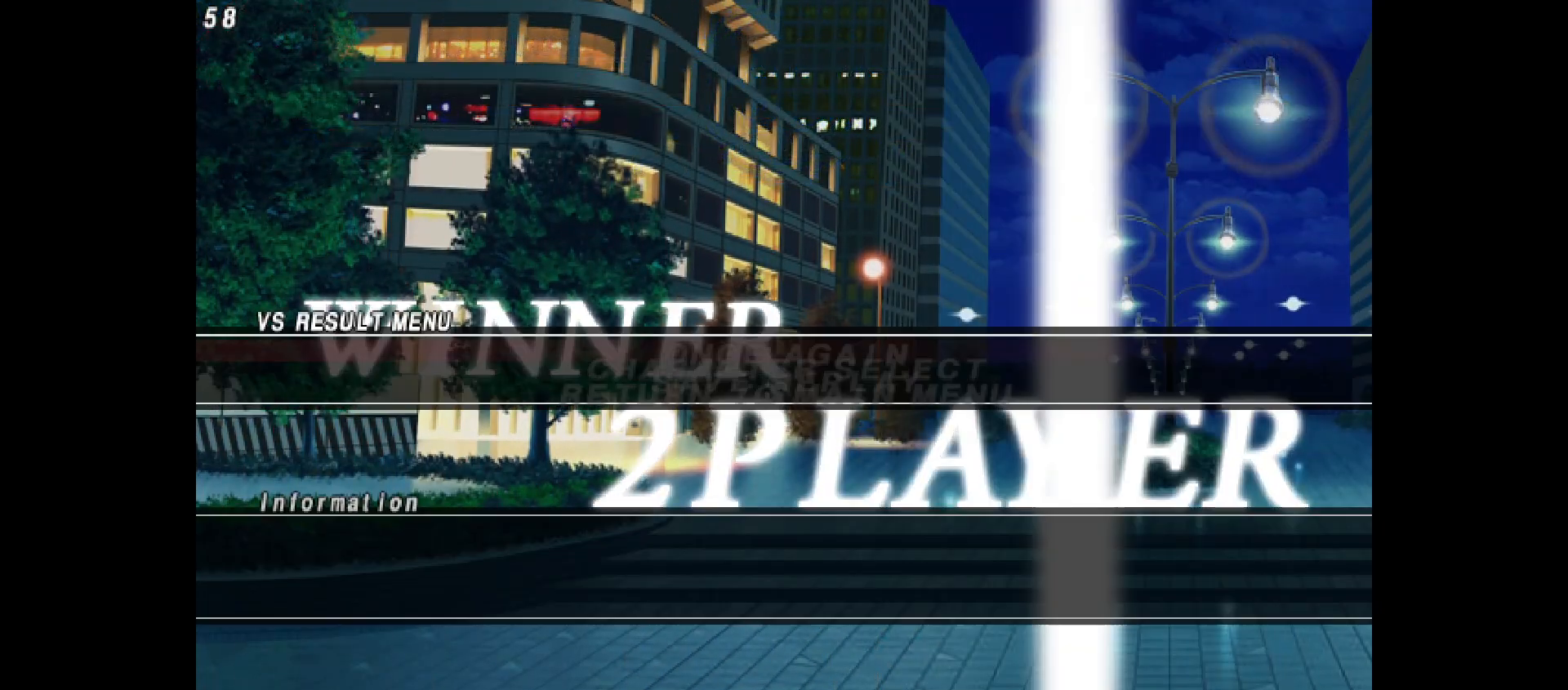
{"dt_ms": 500, "buttons": [], "events": [[50, "CROSS", "down"], [133, "CROSS", "up"], [233, "CROSS", "down"], [283, "CROSS", "up"], [367, "CROSS", "down"], [450, "CROSS", "up"]]}
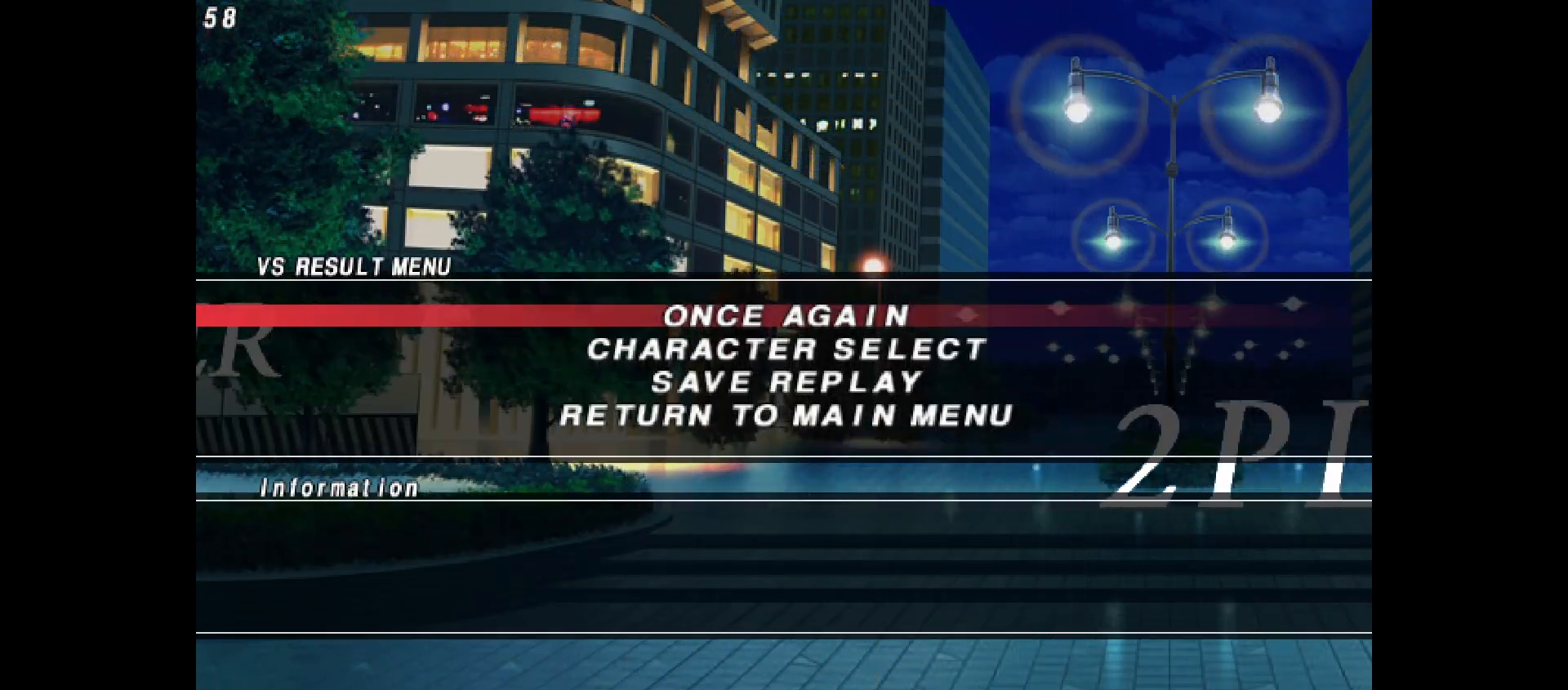
{"dt_ms": 500, "buttons": ["CROSS"], "events": [[17, "CROSS", "down"], [117, "CROSS", "up"], [183, "CROSS", "down"], [250, "CROSS", "up"], [317, "CROSS", "down"], [383, "CROSS", "up"], [483, "CROSS", "down"]]}
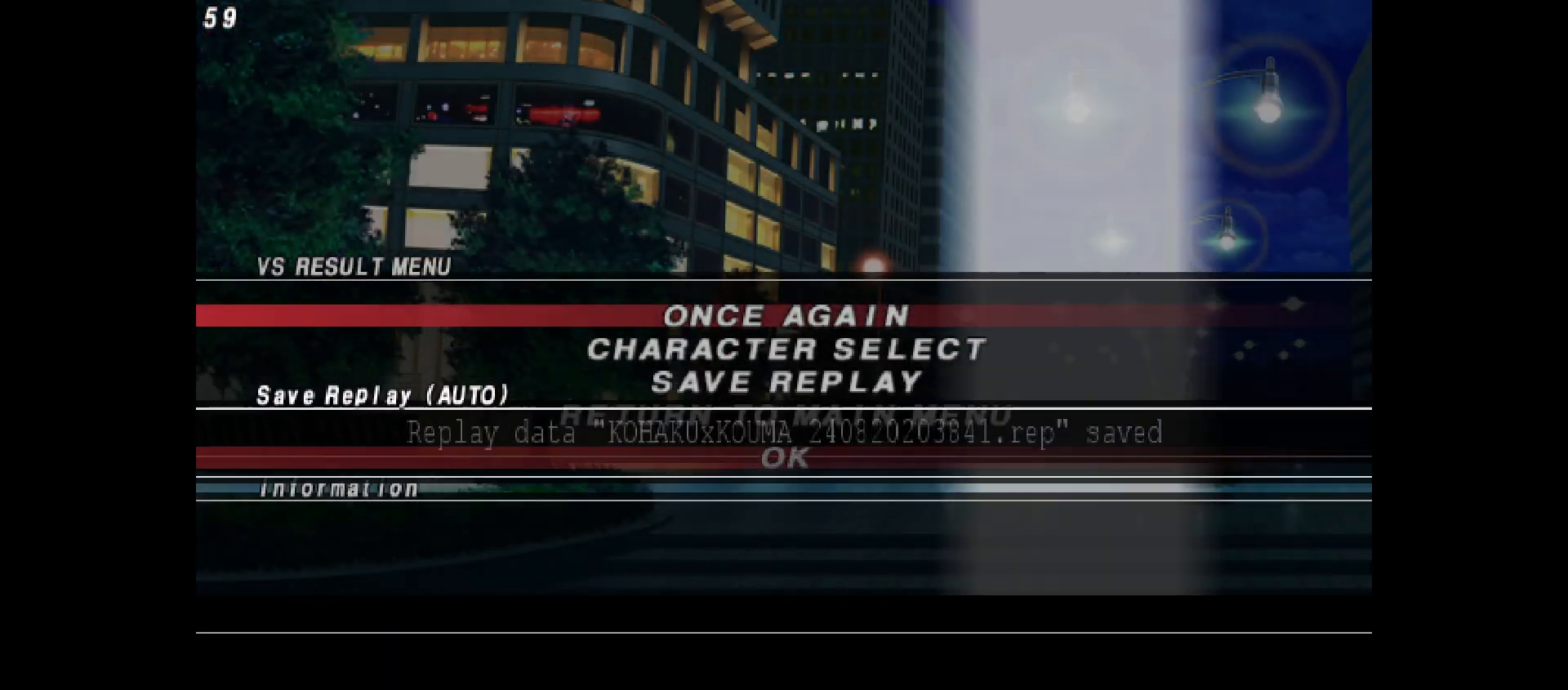
{"dt_ms": 500, "buttons": [], "events": [[50, "CROSS", "up"], [117, "CROSS", "down"], [200, "CROSS", "up"], [283, "CROSS", "down"], [333, "CROSS", "up"], [400, "CROSS", "down"], [467, "CROSS", "up"]]}
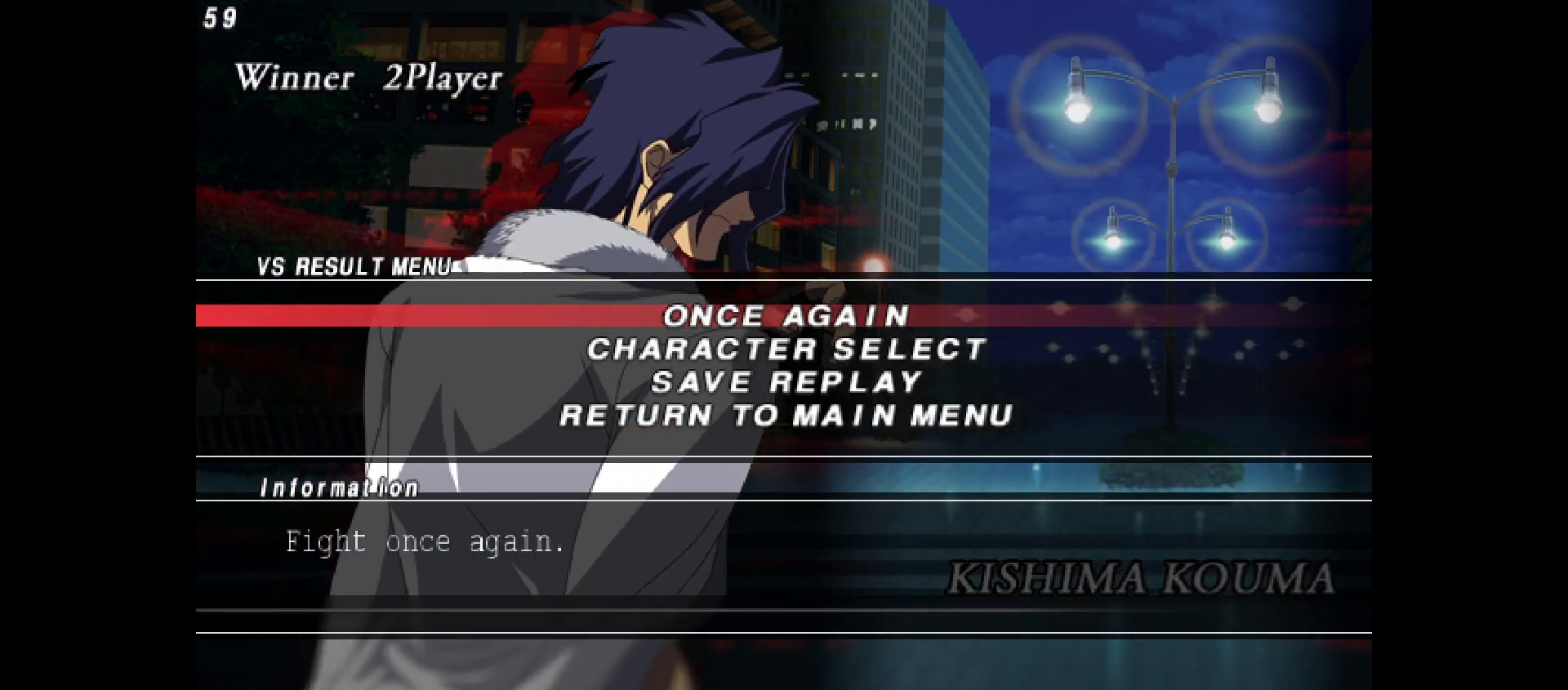
{"dt_ms": 500, "buttons": ["CROSS"], "events": [[50, "CROSS", "down"], [133, "CROSS", "up"], [200, "CROSS", "down"], [250, "CROSS", "up"], [333, "CROSS", "down"], [417, "CROSS", "up"], [500, "CROSS", "down"]]}
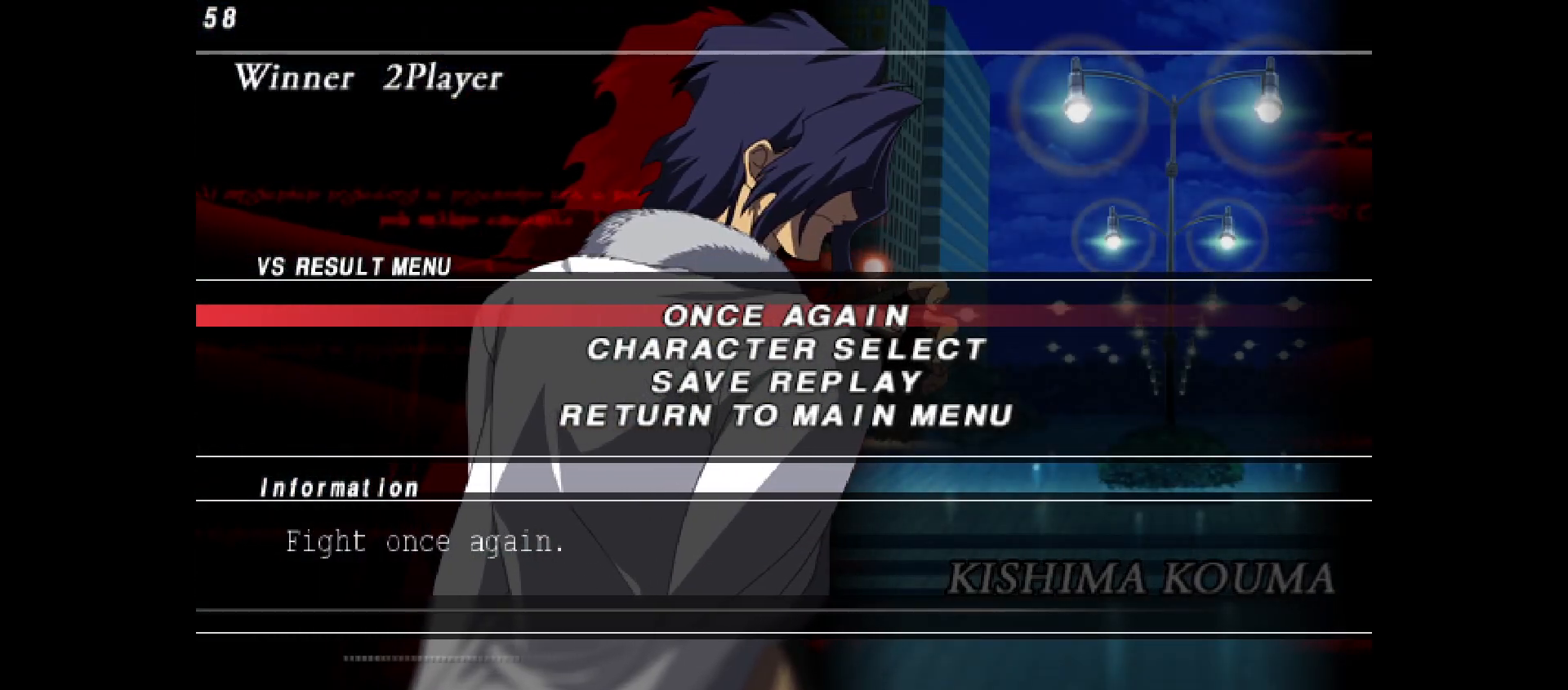
{"dt_ms": 500, "buttons": [], "events": [[50, "CROSS", "up"], [117, "CROSS", "down"], [183, "CROSS", "up"], [250, "CROSS", "down"], [333, "CROSS", "up"], [400, "CROSS", "down"], [483, "CROSS", "up"]]}
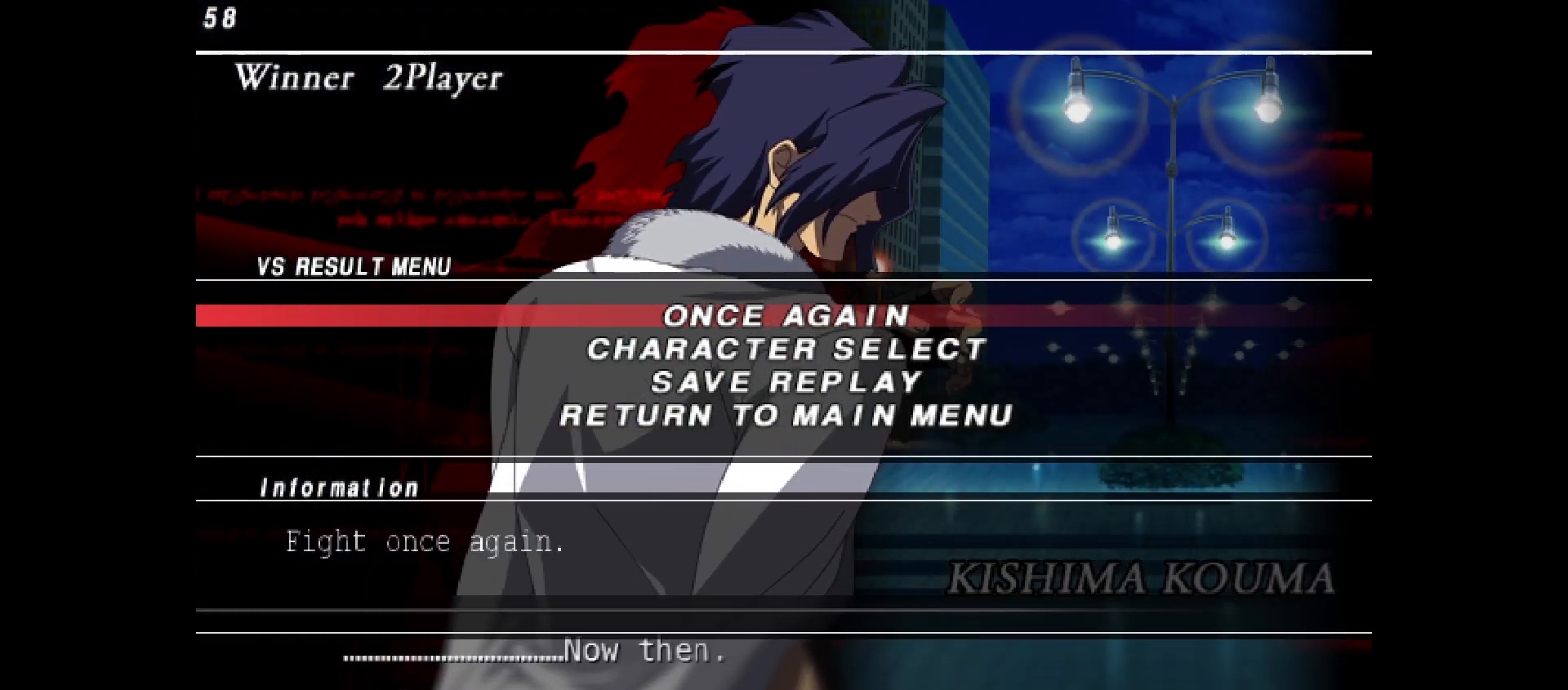
{"dt_ms": 500, "buttons": ["CROSS"], "events": [[50, "CROSS", "down"], [133, "CROSS", "up"], [200, "CROSS", "down"], [267, "CROSS", "up"], [350, "CROSS", "down"], [433, "CROSS", "up"], [483, "CROSS", "down"]]}
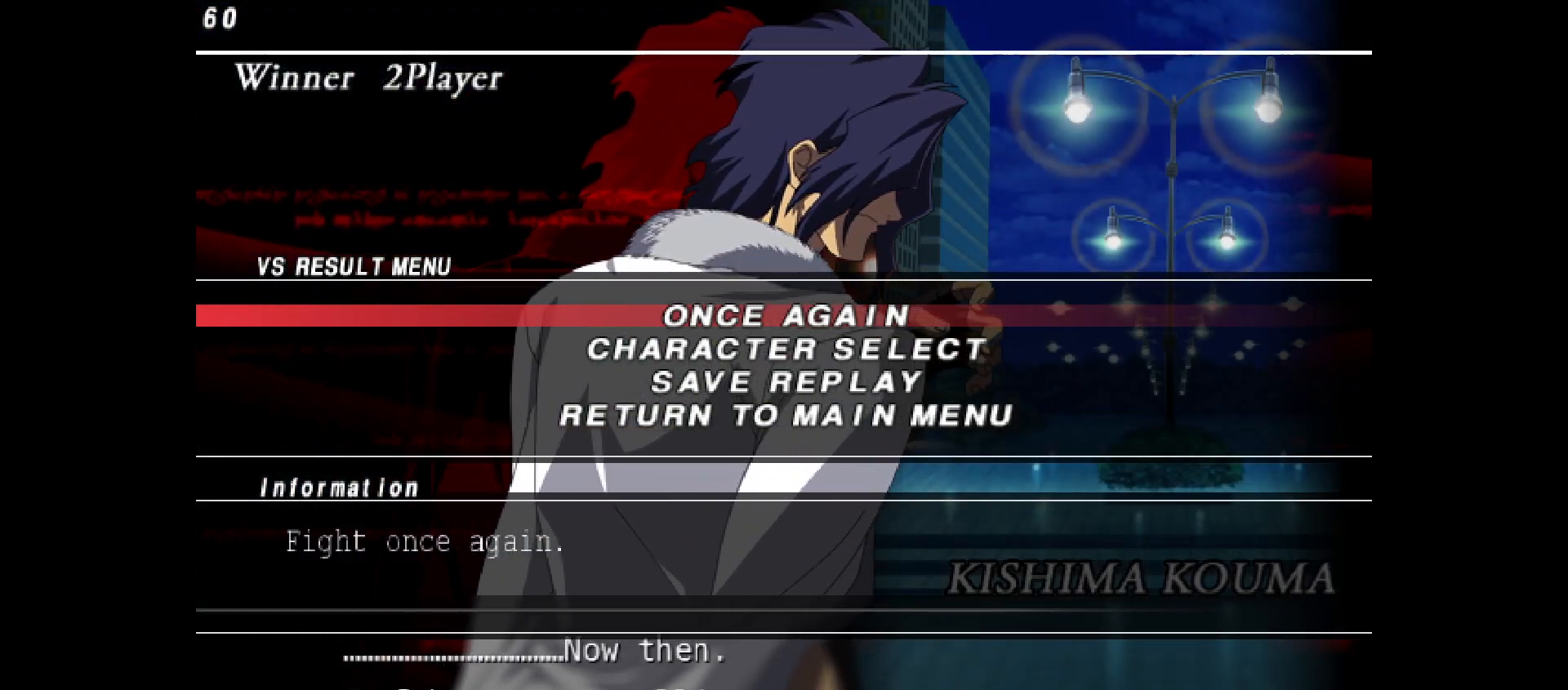
{"dt_ms": 500, "buttons": [], "events": [[67, "CROSS", "up"], [150, "CROSS", "down"], [217, "CROSS", "up"], [300, "CROSS", "down"], [383, "CROSS", "up"]]}
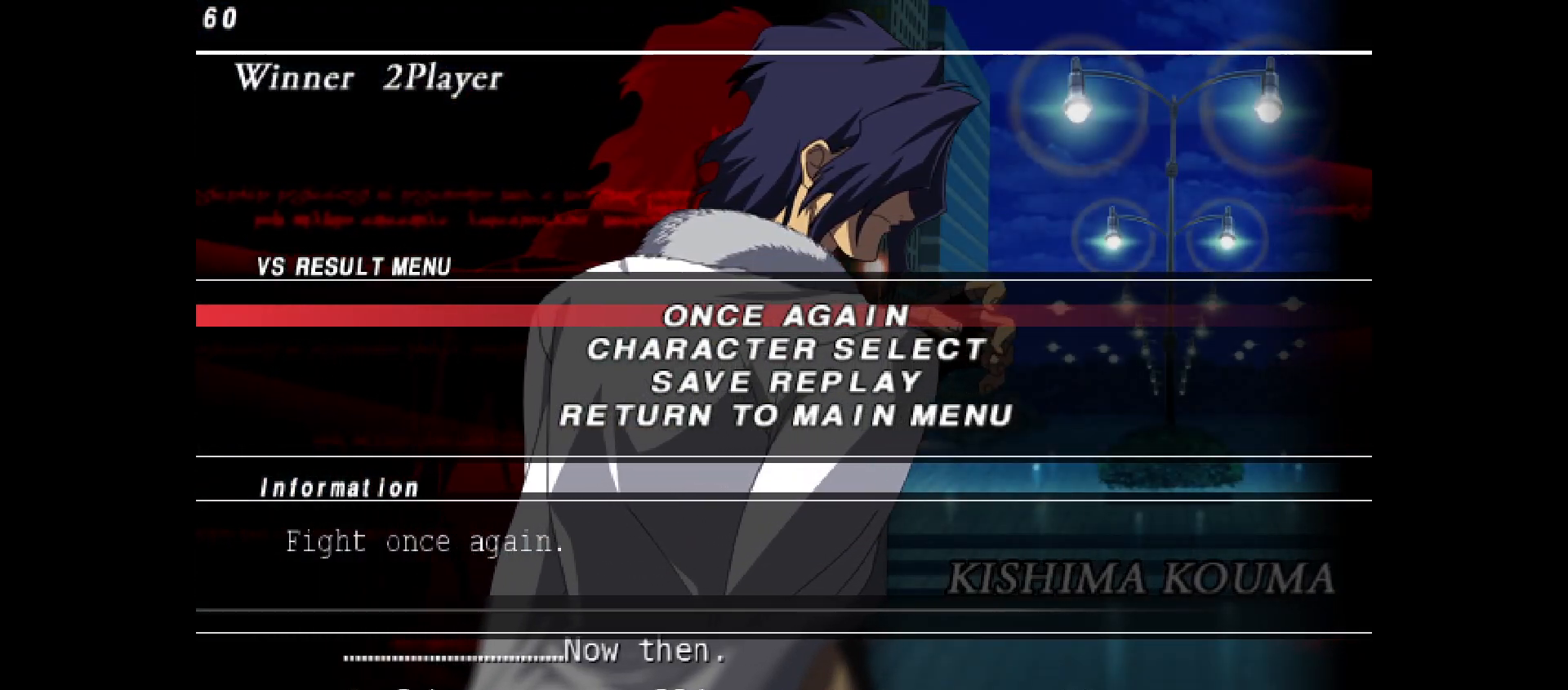
{"dt_ms": 500, "buttons": [], "events": []}
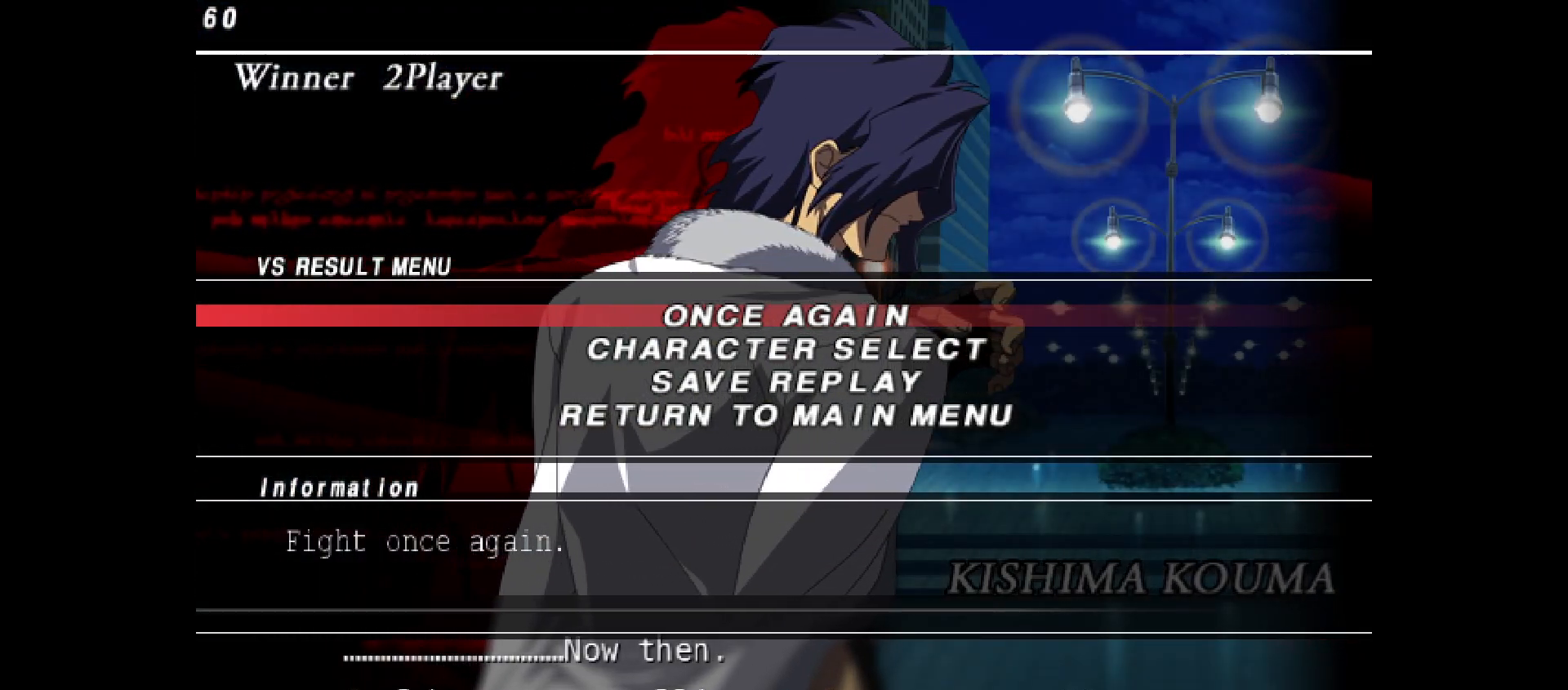
{"dt_ms": 500, "buttons": [], "events": []}
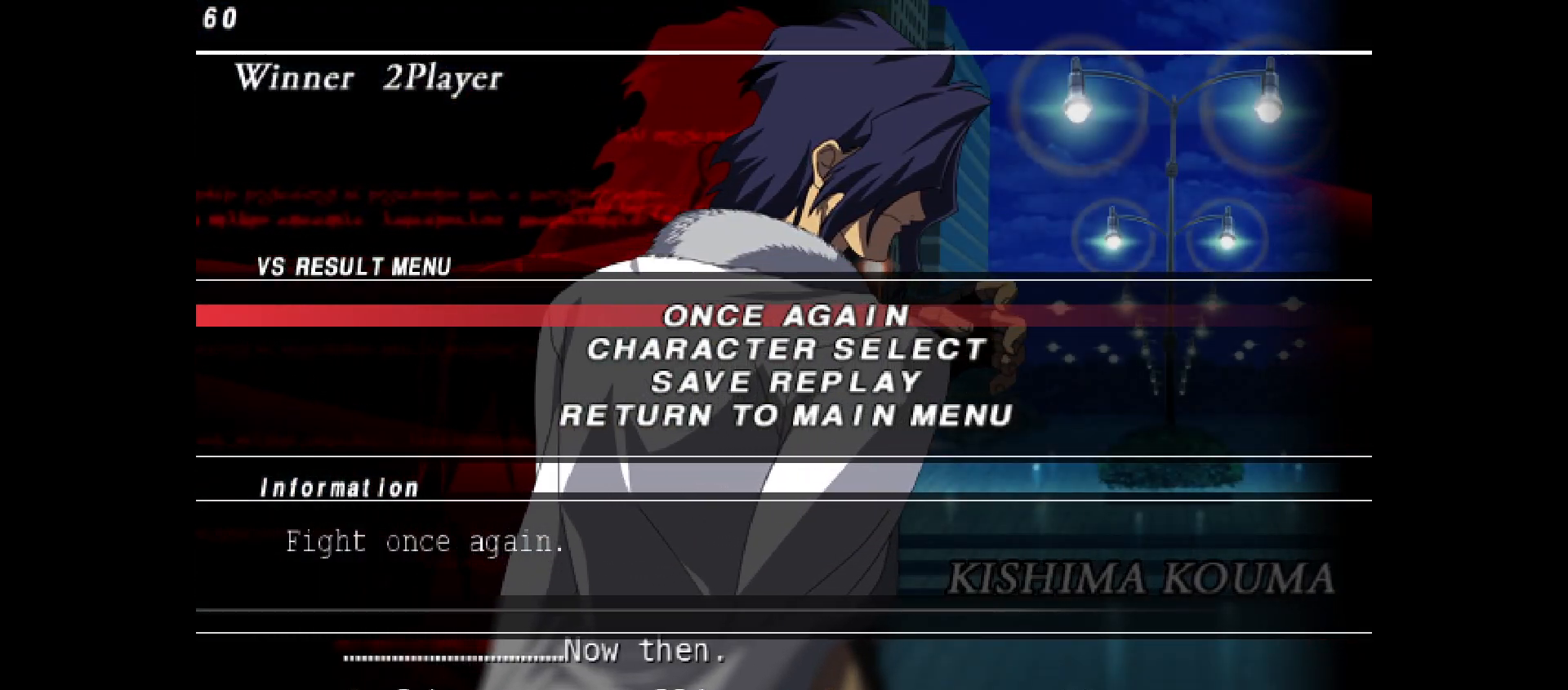
{"dt_ms": 500, "buttons": [], "events": []}